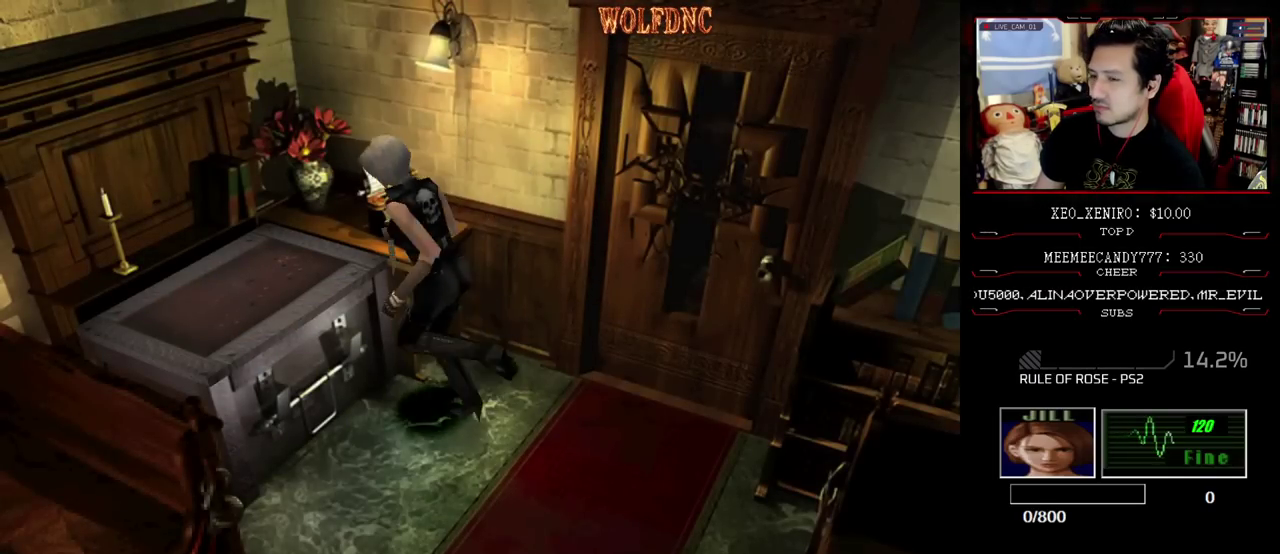
Gameplay with a controller (PlayStation layout); each line is a JSON object with the inputs held at the frame after it. "events" lists button and stick changes between this image and that frame as [ms after this image, input, new state], when the widget could be followed in between. Not read: L3 R3 other_buttons.
{"buttons": ["SQUARE", "DPAD_LEFT"], "events": [[83, "DPAD_DOWN", "down"], [183, "SQUARE", "down"], [233, "DPAD_DOWN", "up"], [283, "SQUARE", "up"], [317, "DPAD_LEFT", "down"], [467, "SQUARE", "down"]]}
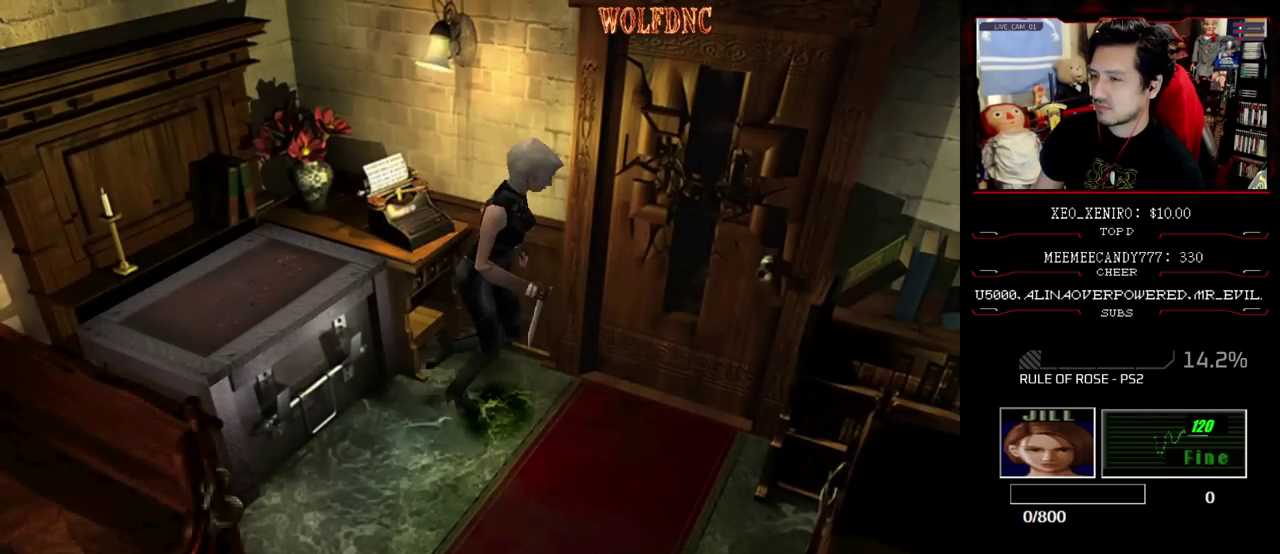
{"buttons": ["CROSS", "SQUARE", "DPAD_UP"], "events": [[17, "DPAD_UP", "down"], [150, "CROSS", "down"], [483, "DPAD_LEFT", "up"]]}
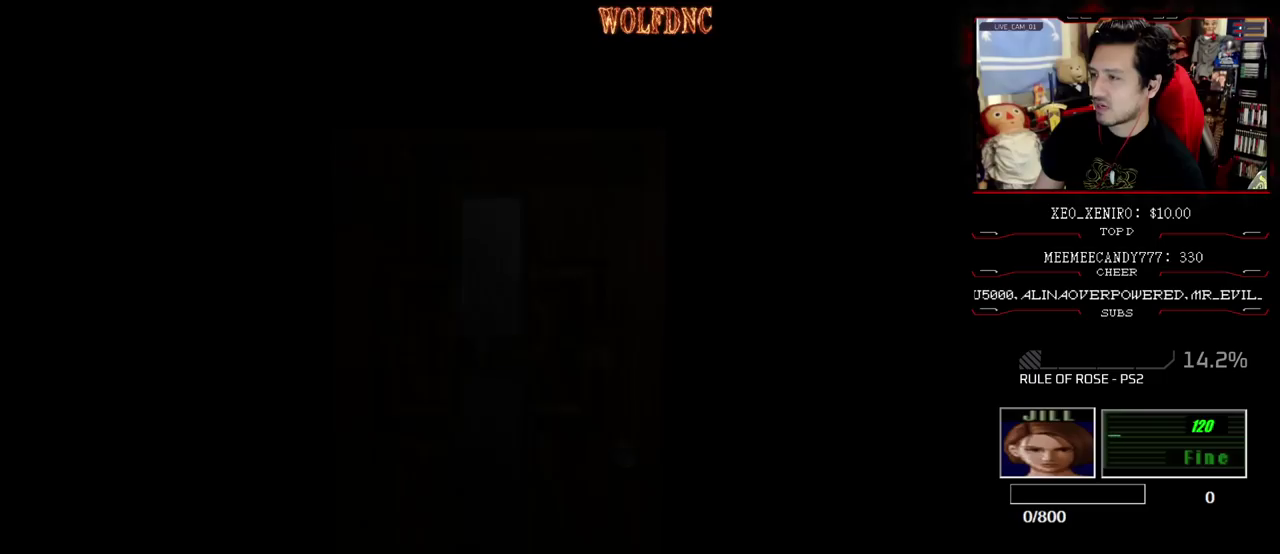
{"buttons": ["SQUARE", "DPAD_UP"], "events": [[33, "CROSS", "up"]]}
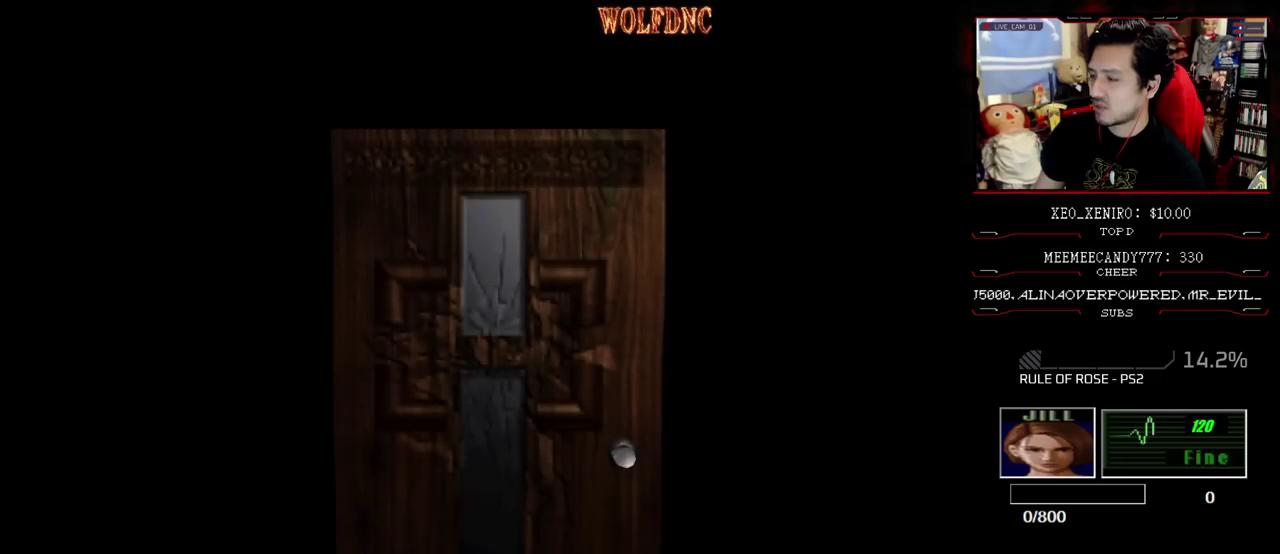
{"buttons": ["SQUARE", "DPAD_UP"], "events": []}
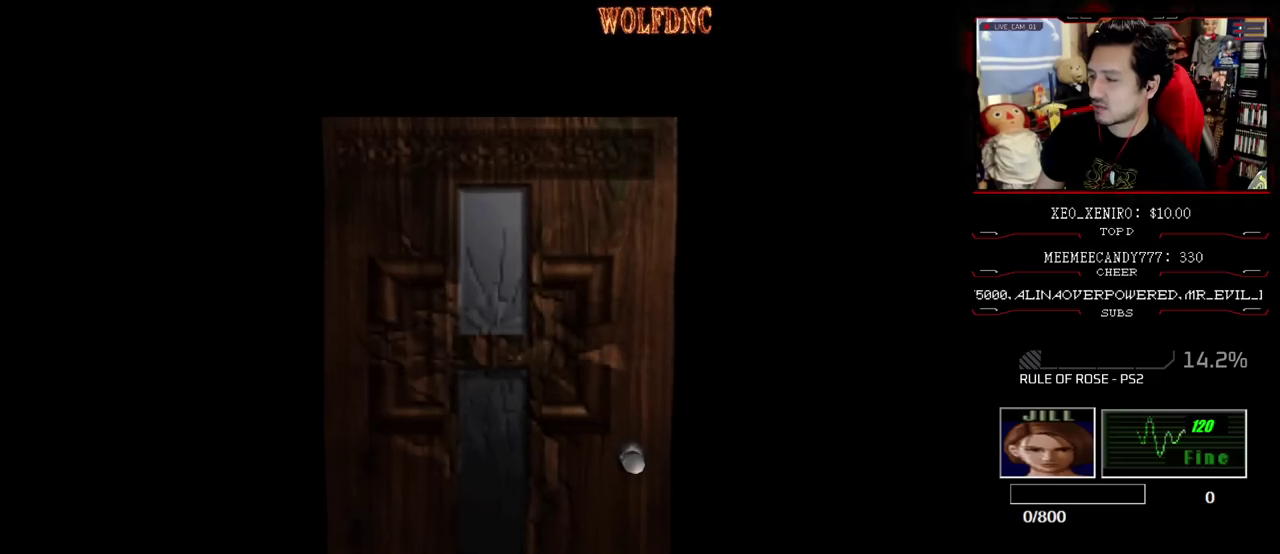
{"buttons": ["SQUARE", "DPAD_UP"], "events": []}
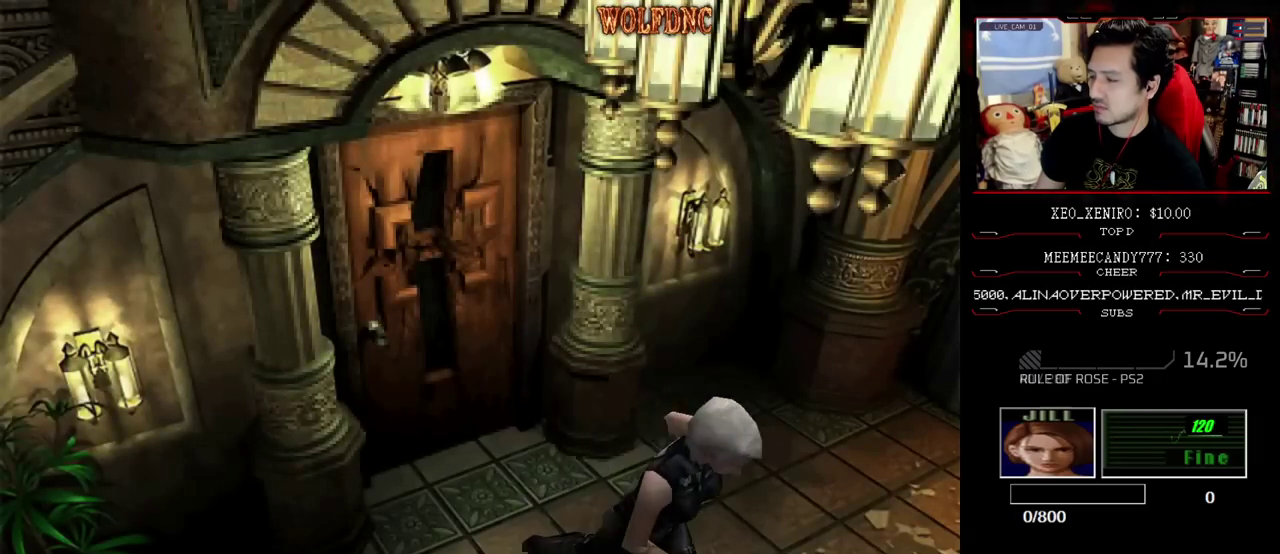
{"buttons": ["SQUARE", "DPAD_UP"], "events": []}
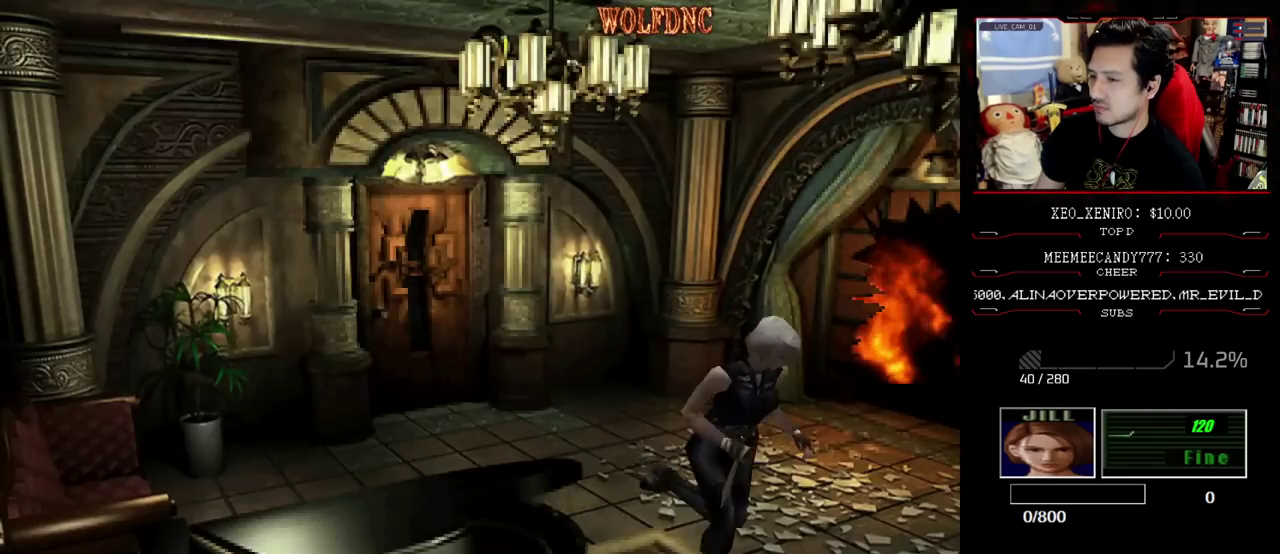
{"buttons": ["SQUARE", "DPAD_UP"], "events": []}
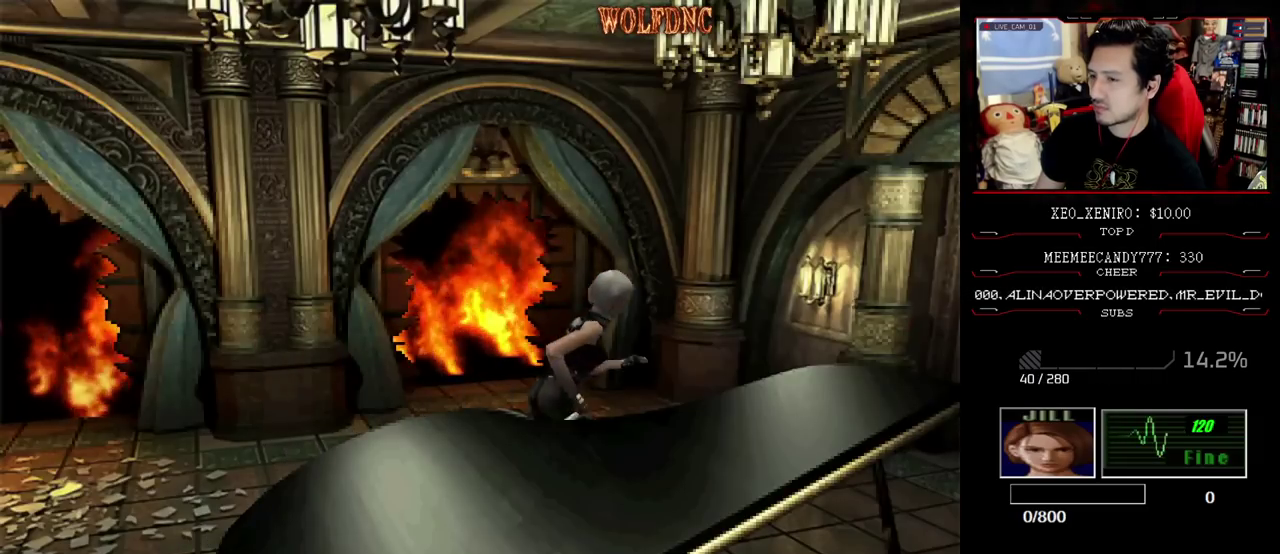
{"buttons": ["CROSS", "SQUARE", "DPAD_UP"], "events": [[383, "CROSS", "down"]]}
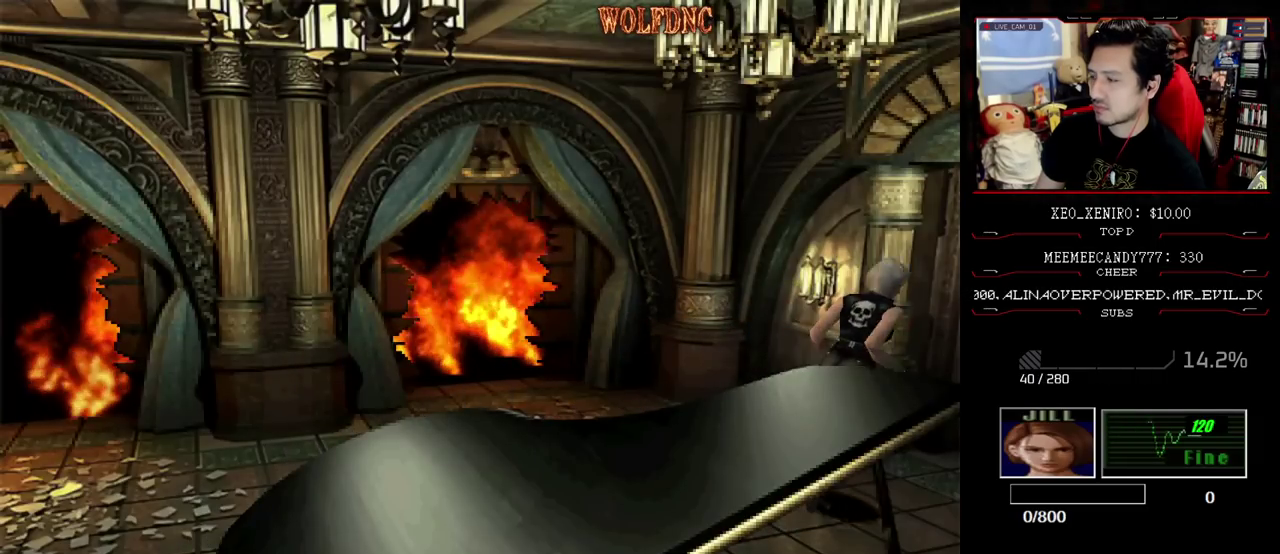
{"buttons": ["CROSS", "SQUARE", "DPAD_UP"], "events": []}
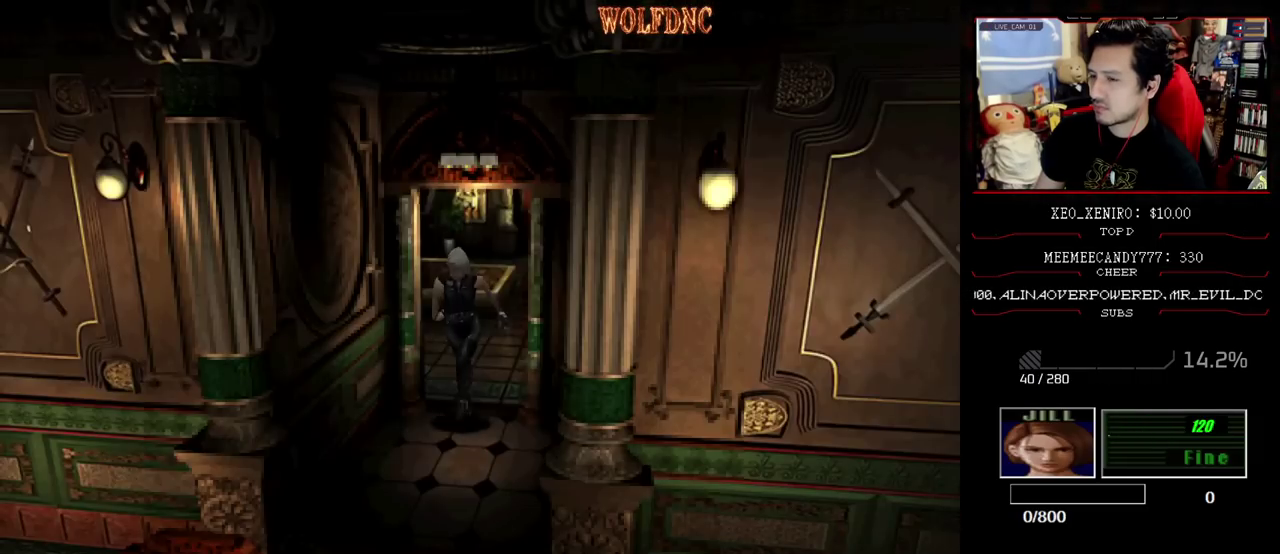
{"buttons": ["SQUARE", "DPAD_UP"], "events": [[317, "CROSS", "up"]]}
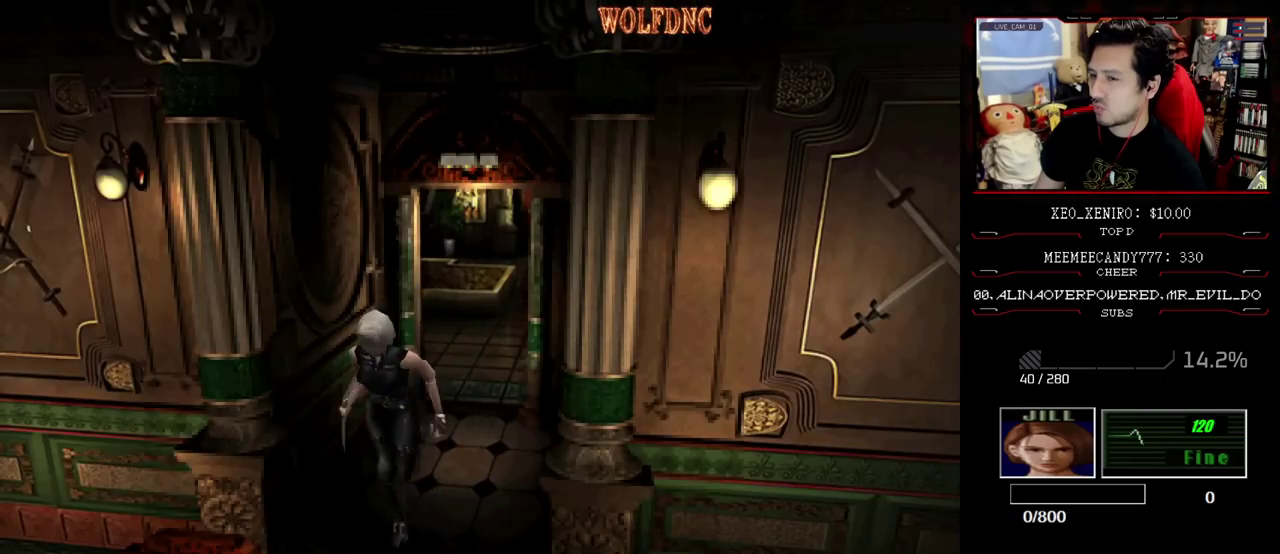
{"buttons": ["SQUARE", "DPAD_UP"], "events": [[17, "DPAD_RIGHT", "down"], [433, "DPAD_RIGHT", "up"]]}
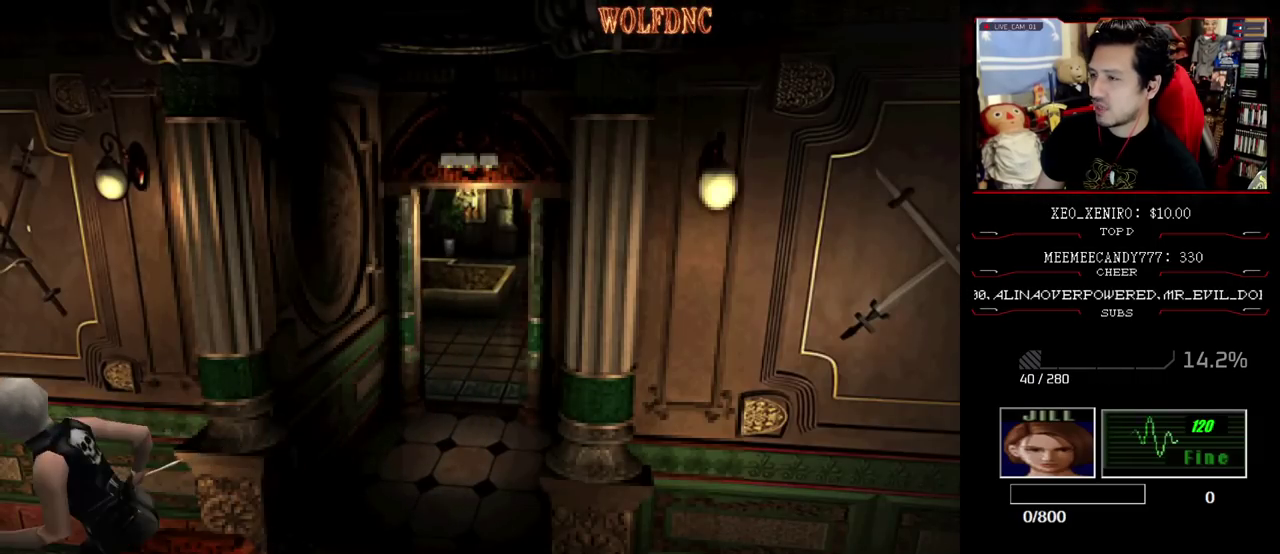
{"buttons": ["CROSS", "SQUARE", "DPAD_UP", "DPAD_RIGHT"], "events": [[217, "CROSS", "down"], [450, "DPAD_RIGHT", "down"]]}
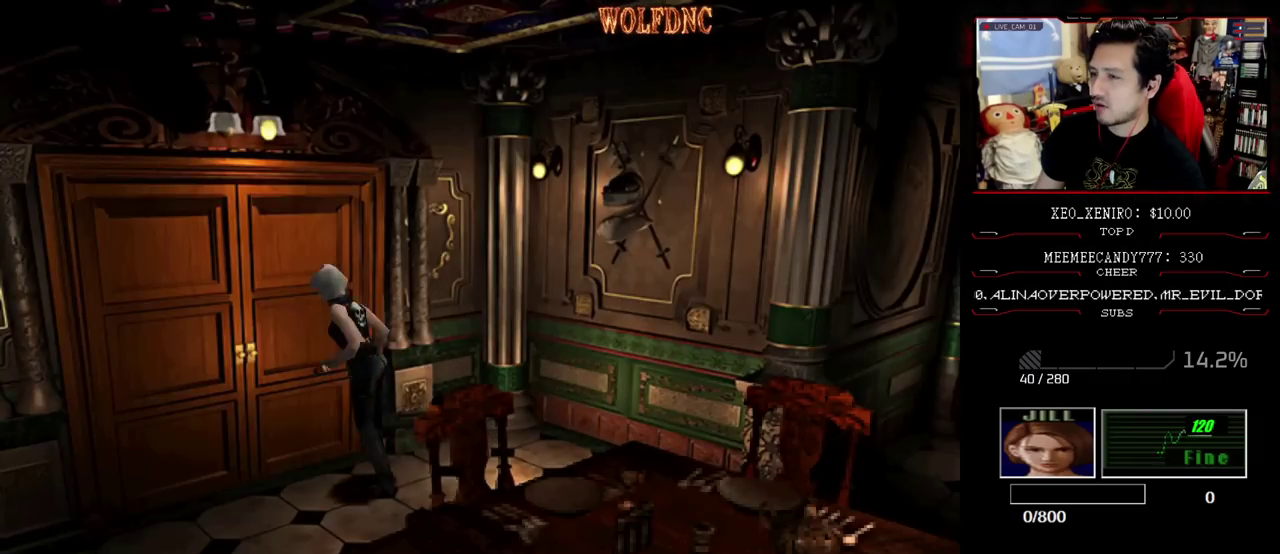
{"buttons": ["SQUARE", "DPAD_UP"], "events": [[133, "DPAD_RIGHT", "up"], [367, "CROSS", "up"]]}
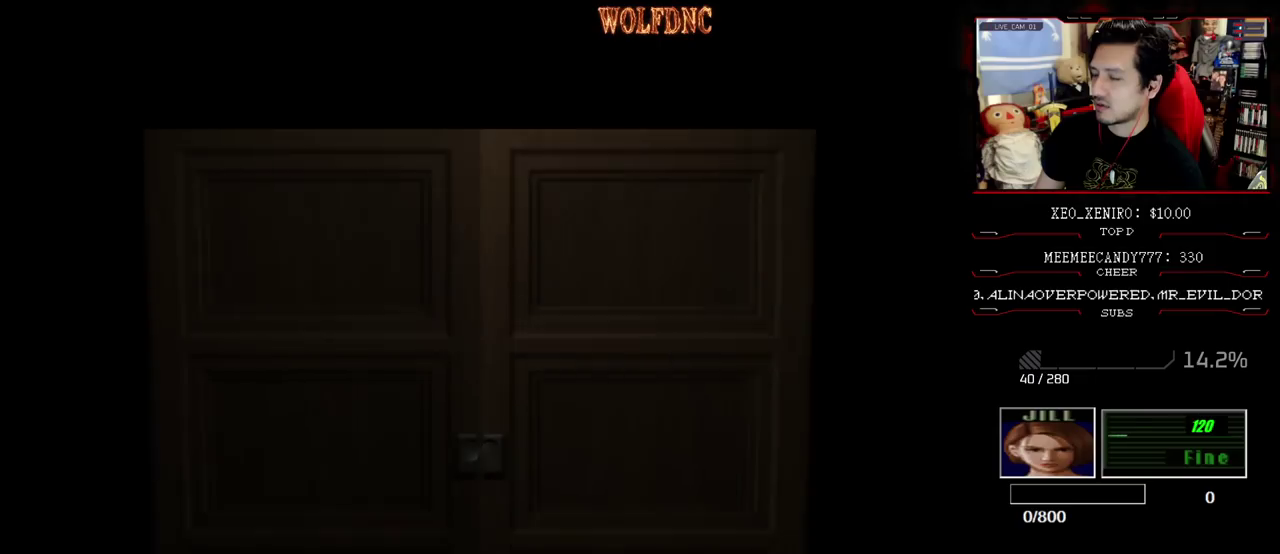
{"buttons": ["SQUARE", "DPAD_UP"], "events": []}
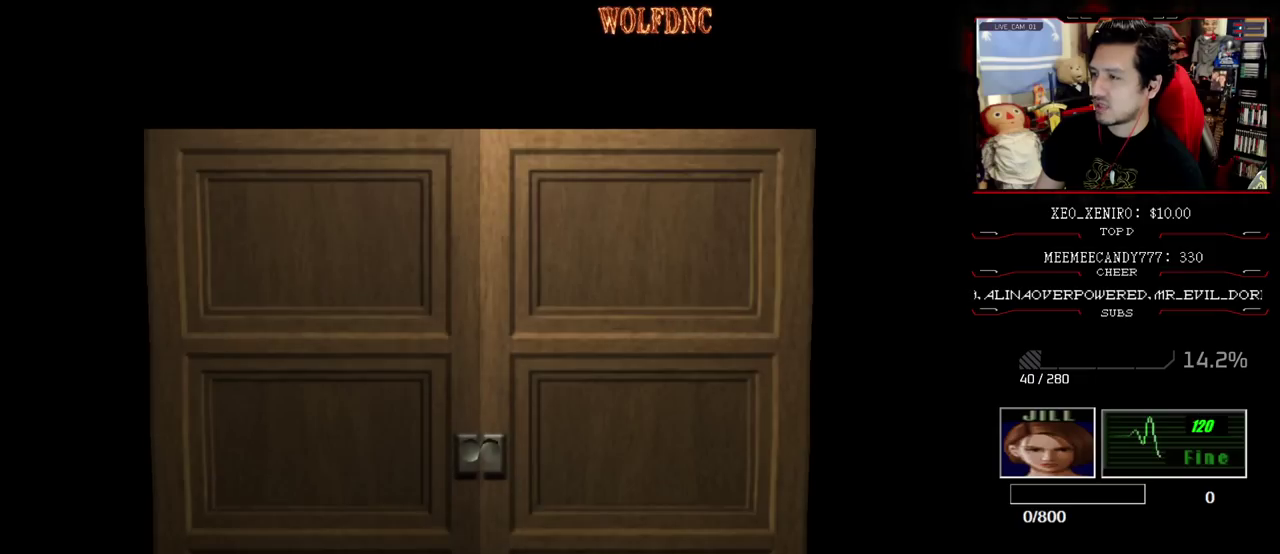
{"buttons": [], "events": [[350, "DPAD_UP", "up"], [350, "SQUARE", "up"], [400, "SELECT", "down"], [450, "SELECT", "up"]]}
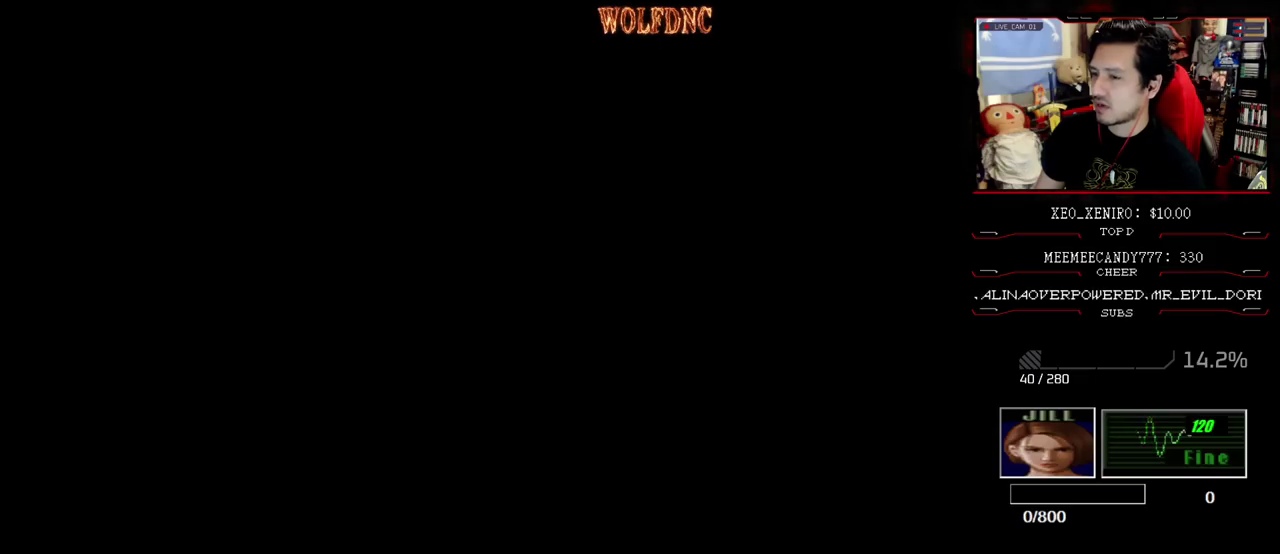
{"buttons": [], "events": [[83, "CIRCLE", "down"], [183, "CIRCLE", "up"]]}
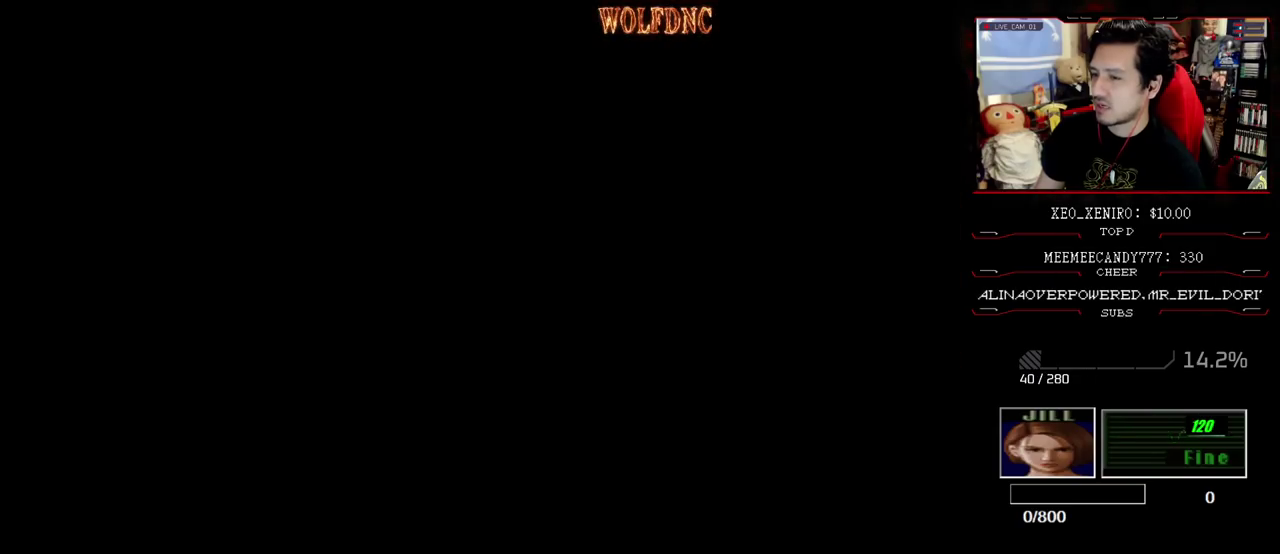
{"buttons": ["SQUARE", "DPAD_UP"], "events": [[100, "CIRCLE", "down"], [200, "CIRCLE", "up"], [300, "DPAD_UP", "down"], [333, "SQUARE", "down"]]}
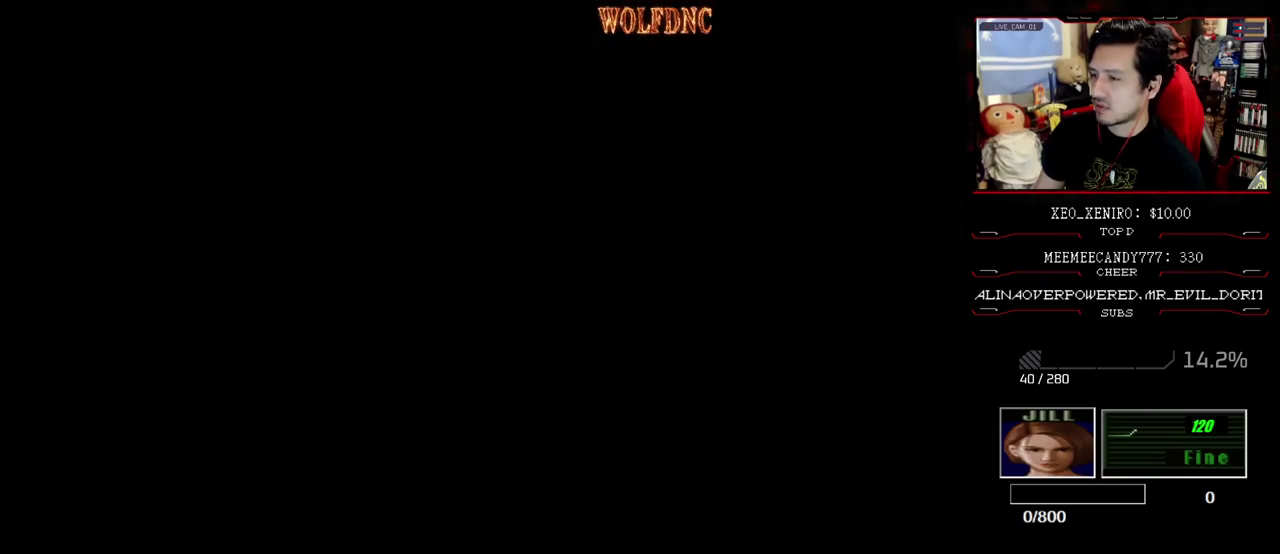
{"buttons": ["SQUARE", "DPAD_UP"], "events": []}
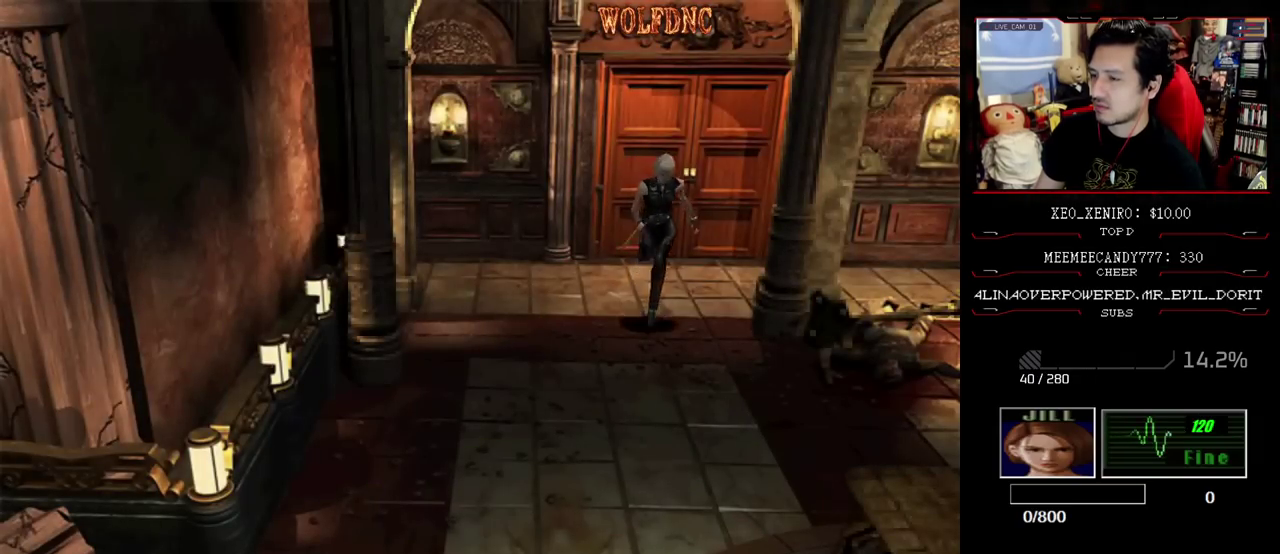
{"buttons": ["SQUARE", "DPAD_UP"], "events": []}
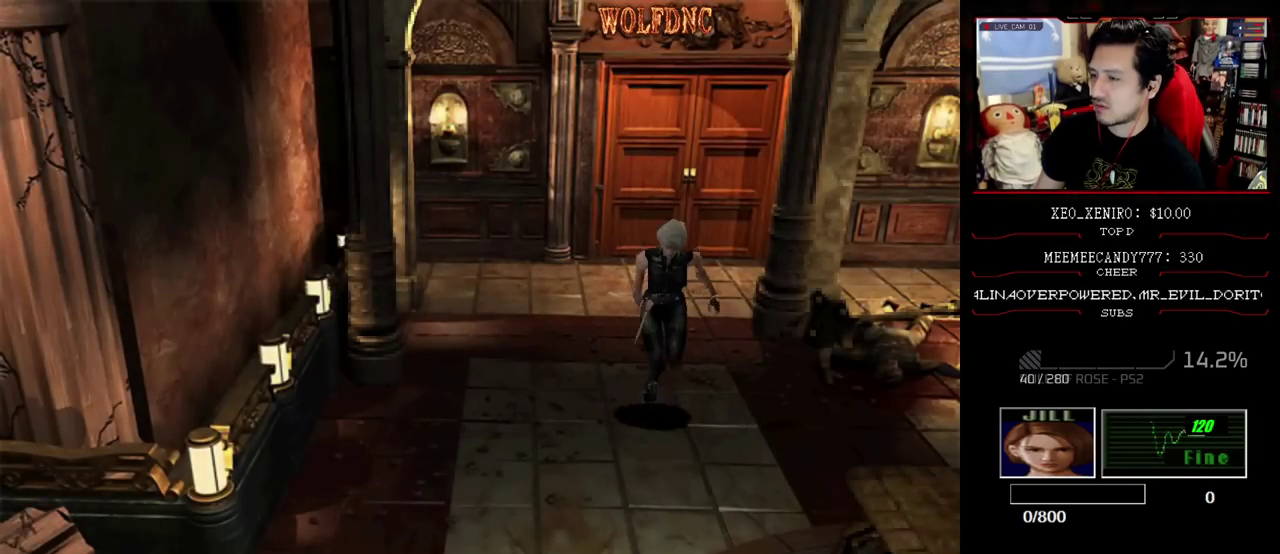
{"buttons": ["SQUARE", "DPAD_UP"], "events": [[250, "DPAD_LEFT", "down"], [333, "DPAD_LEFT", "up"]]}
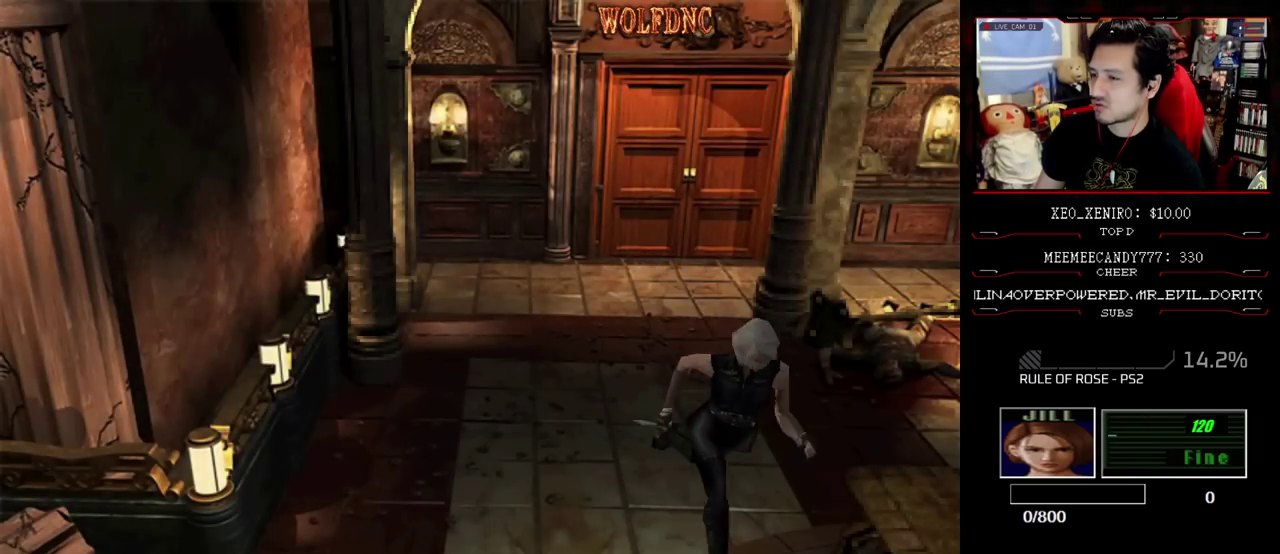
{"buttons": ["SQUARE", "DPAD_UP"], "events": []}
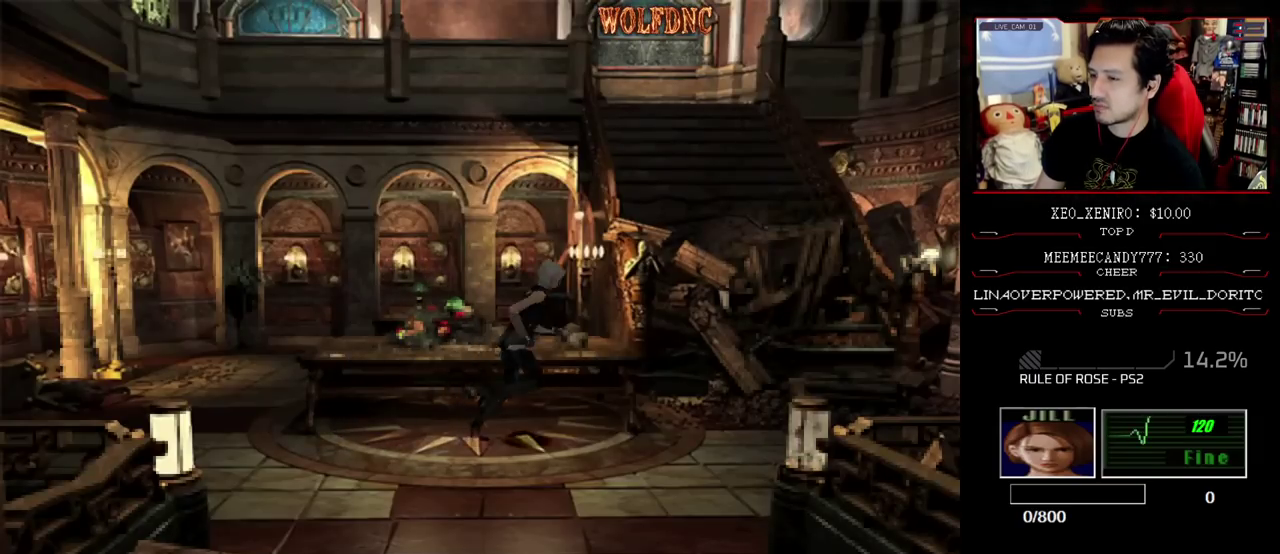
{"buttons": ["SQUARE", "DPAD_UP"], "events": []}
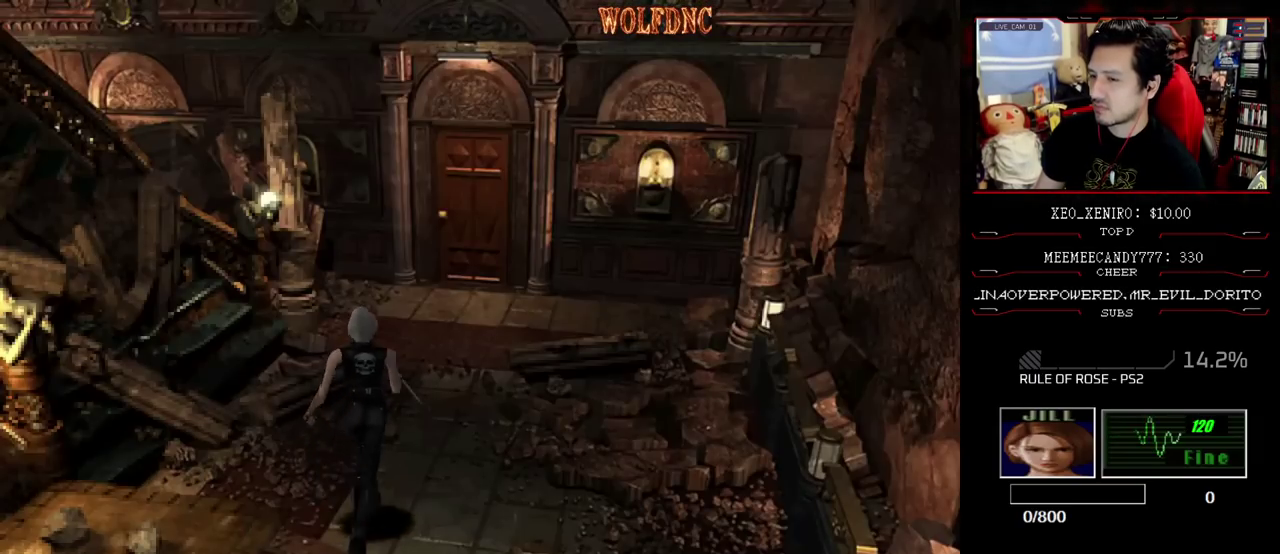
{"buttons": ["SQUARE", "DPAD_UP"], "events": []}
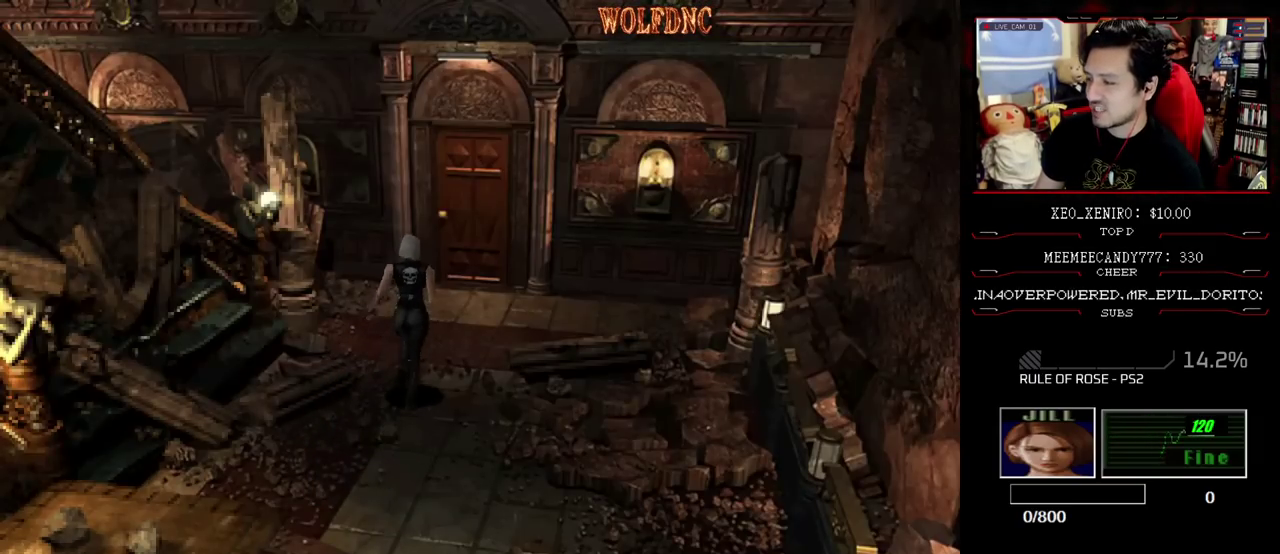
{"buttons": ["CROSS", "SQUARE", "DPAD_UP"], "events": [[400, "CROSS", "down"], [400, "DPAD_RIGHT", "down"], [450, "DPAD_RIGHT", "up"]]}
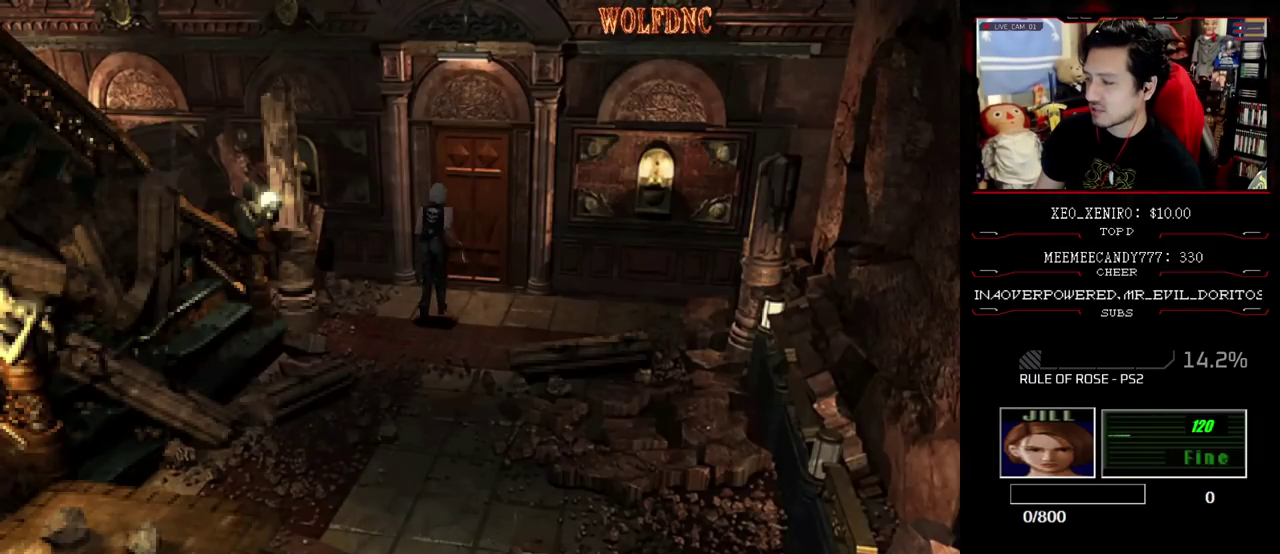
{"buttons": ["CROSS", "SQUARE", "DPAD_UP"], "events": []}
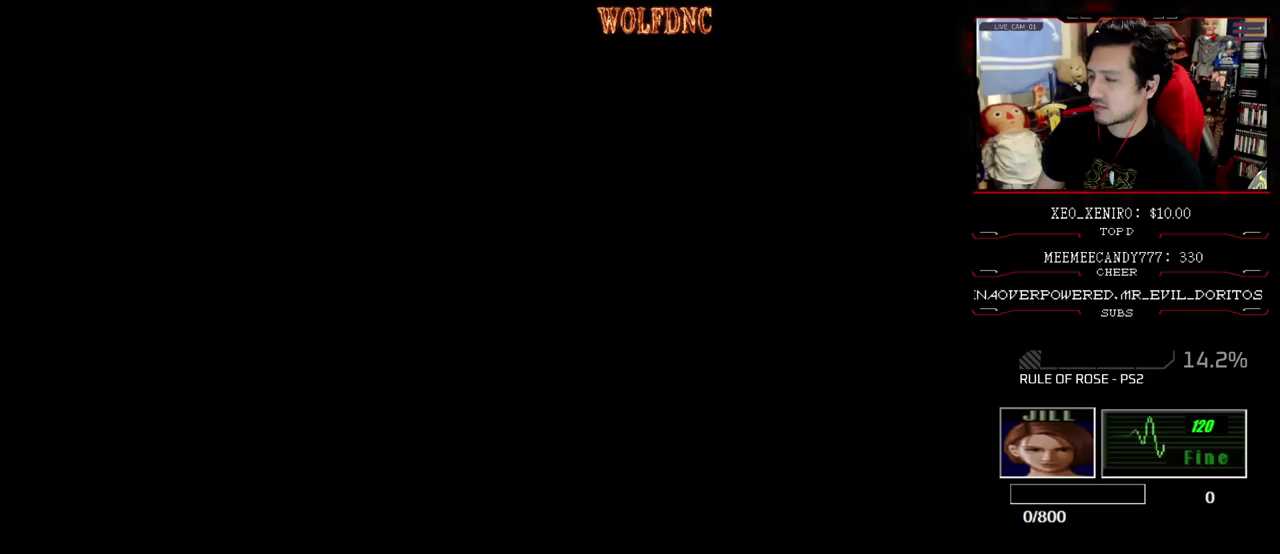
{"buttons": ["SQUARE", "DPAD_UP"], "events": [[250, "CROSS", "up"]]}